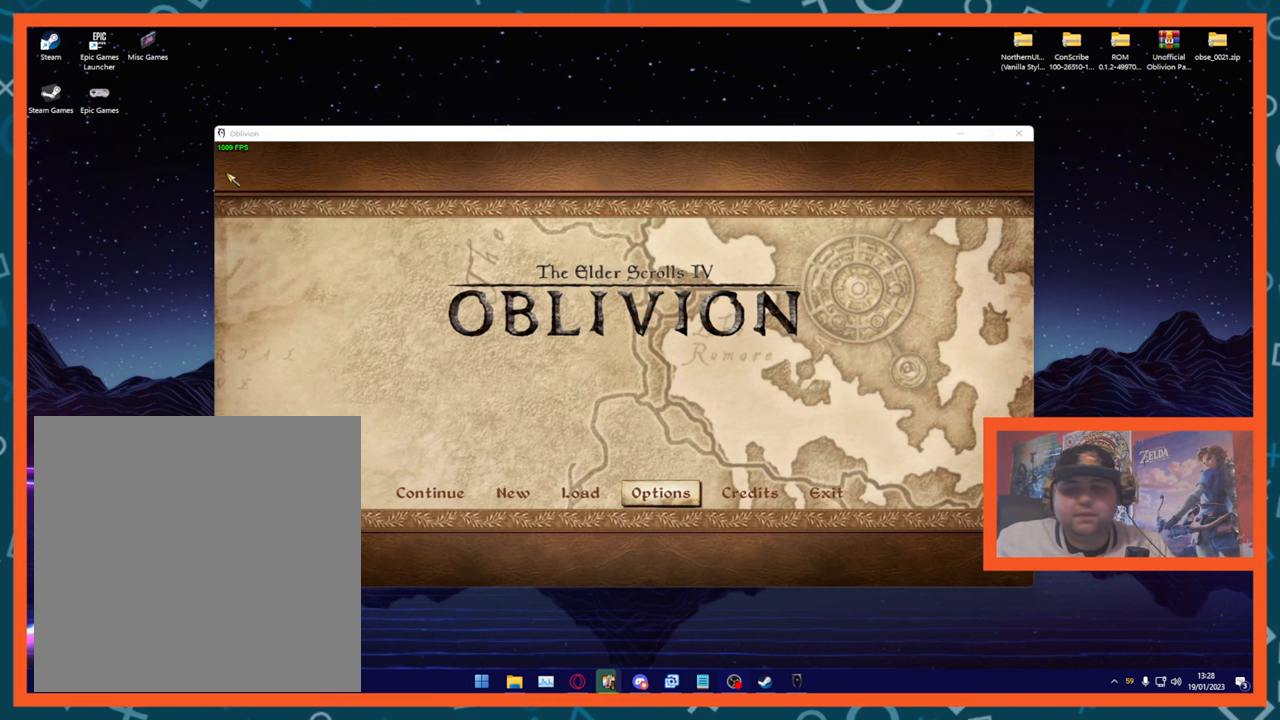
Gameplay with a controller (Xbox layout); each line is a JSON object with the inputs held at the frame after it. "events" lists button and stick changes between this image and that frame as [ms after this image, input, new state], when the widget could be followed in between.
{"buttons": [], "left_stick": "center", "right_stick": "center", "events": []}
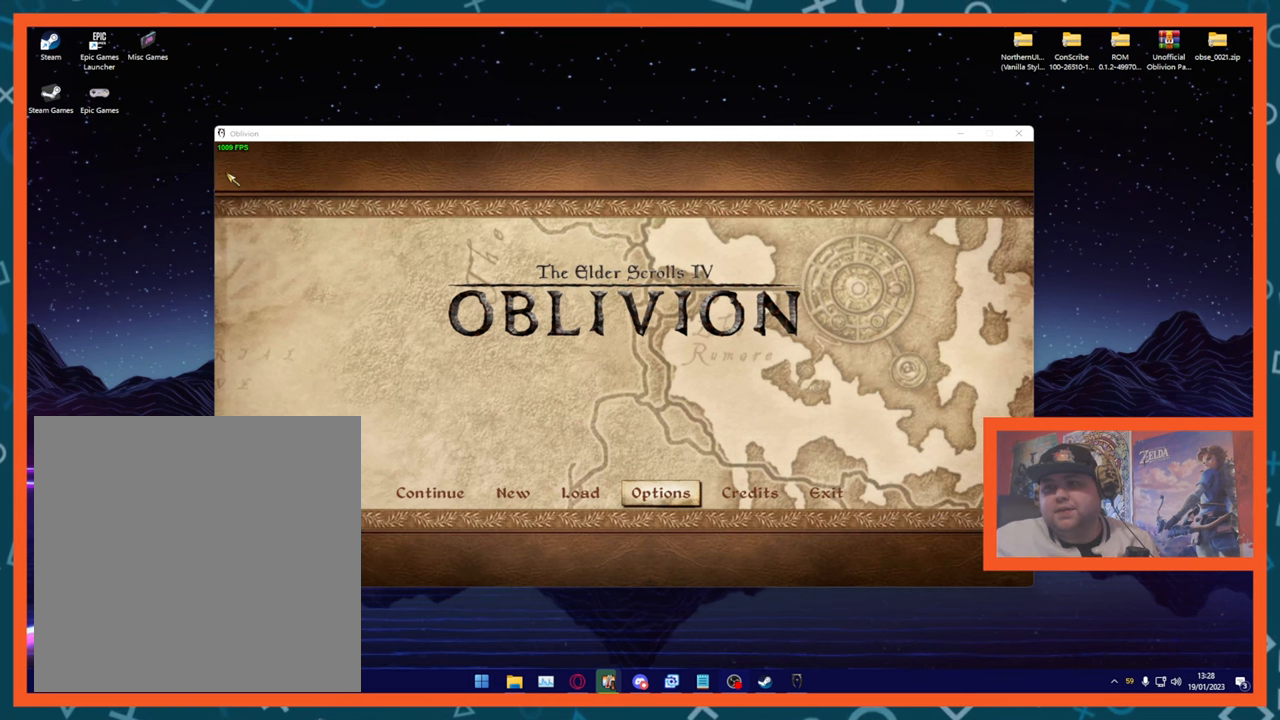
{"buttons": [], "left_stick": "center", "right_stick": "center", "events": []}
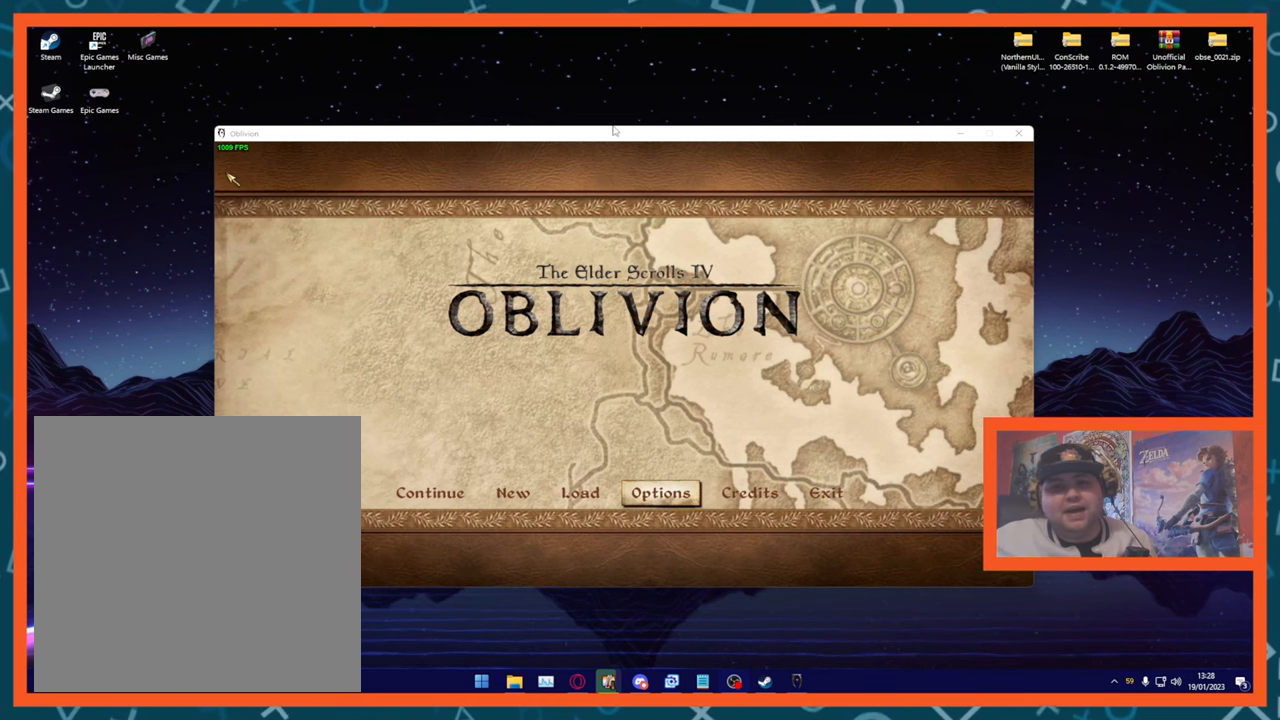
{"buttons": [], "left_stick": "center", "right_stick": "center", "events": []}
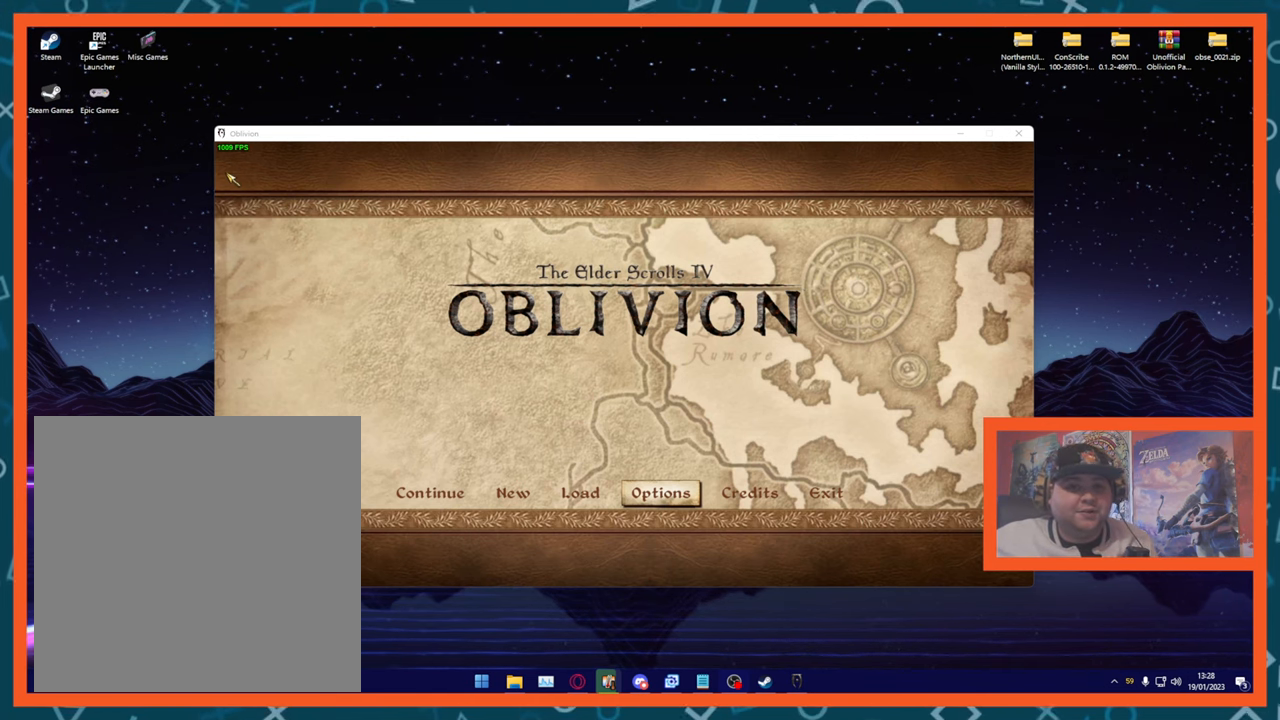
{"buttons": [], "left_stick": "center", "right_stick": "center", "events": []}
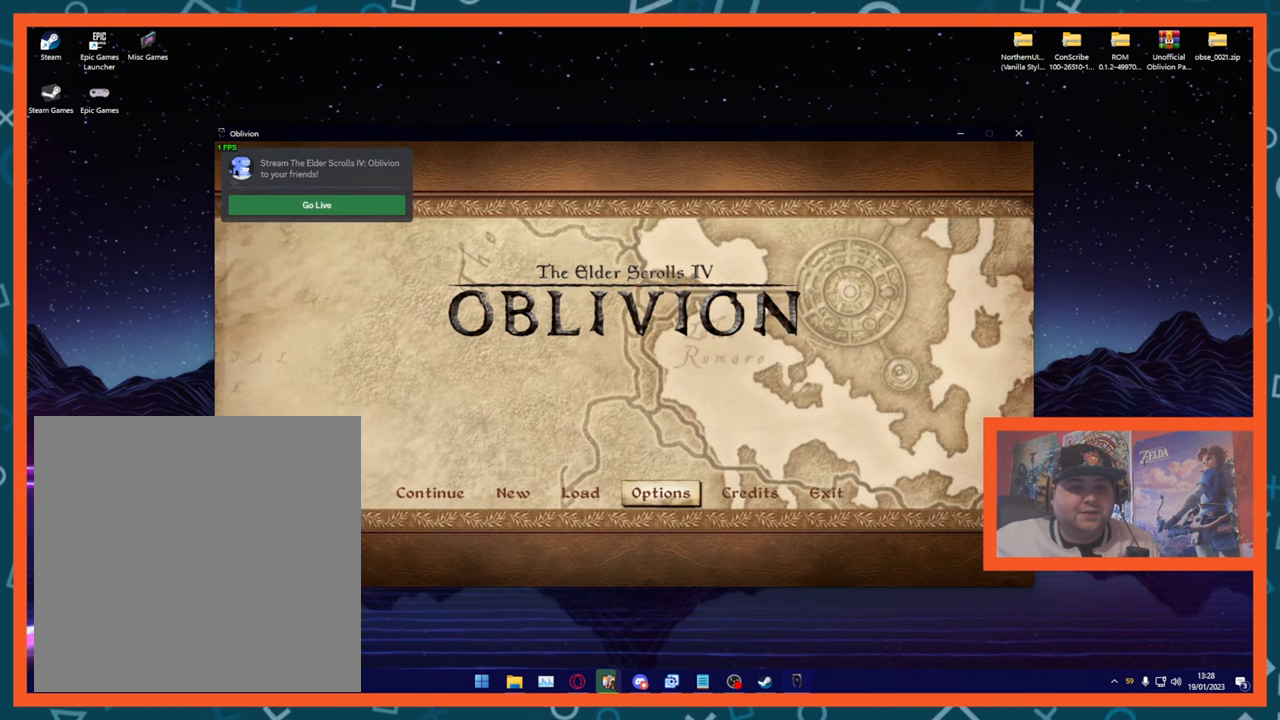
{"buttons": [], "left_stick": "center", "right_stick": "center", "events": []}
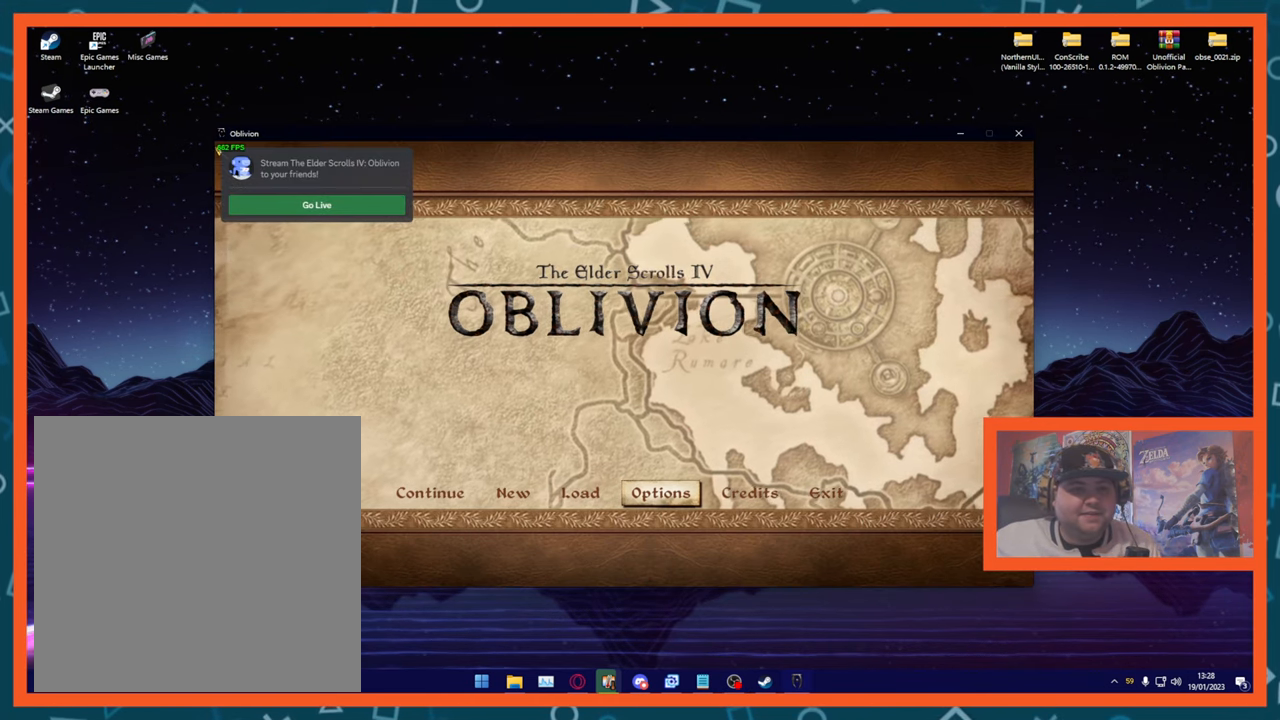
{"buttons": [], "left_stick": "center", "right_stick": "center", "events": []}
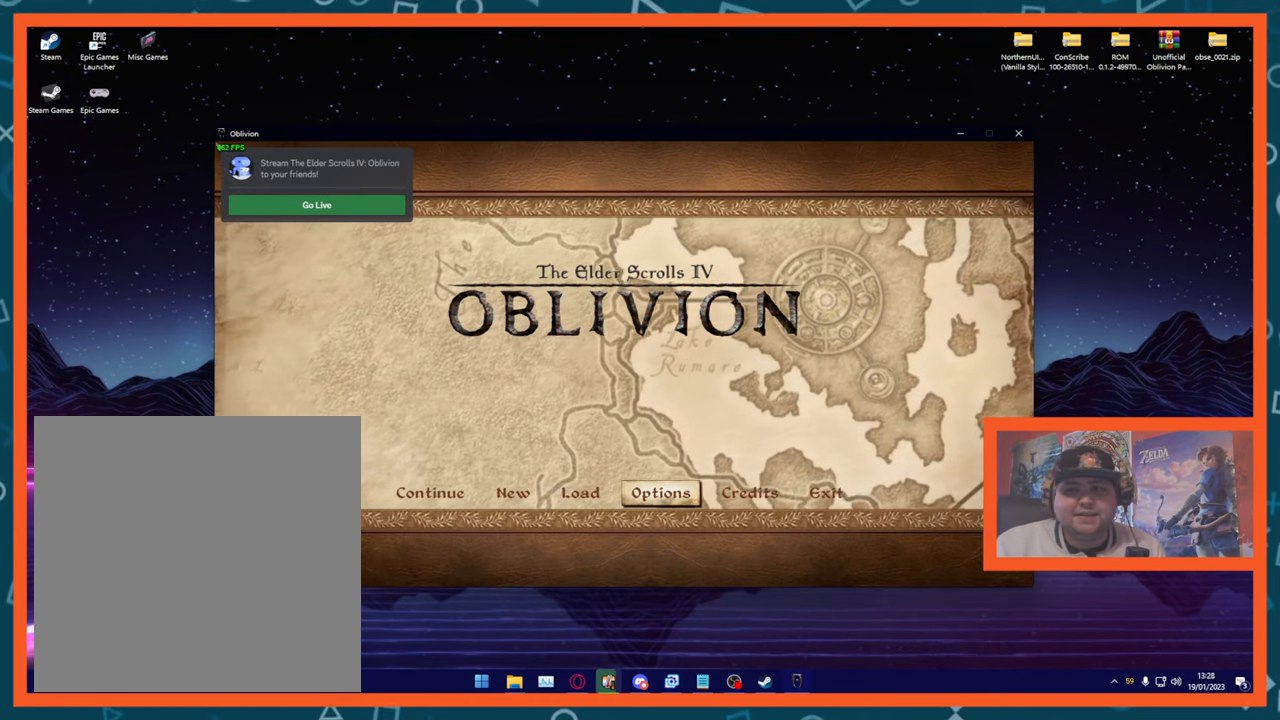
{"buttons": [], "left_stick": "down-left", "right_stick": "center", "events": [[84, "left_stick", "left"], [201, "left_stick", "down"], [267, "left_stick", "right"], [367, "left_stick", "up-left"], [451, "left_stick", "down-left"]]}
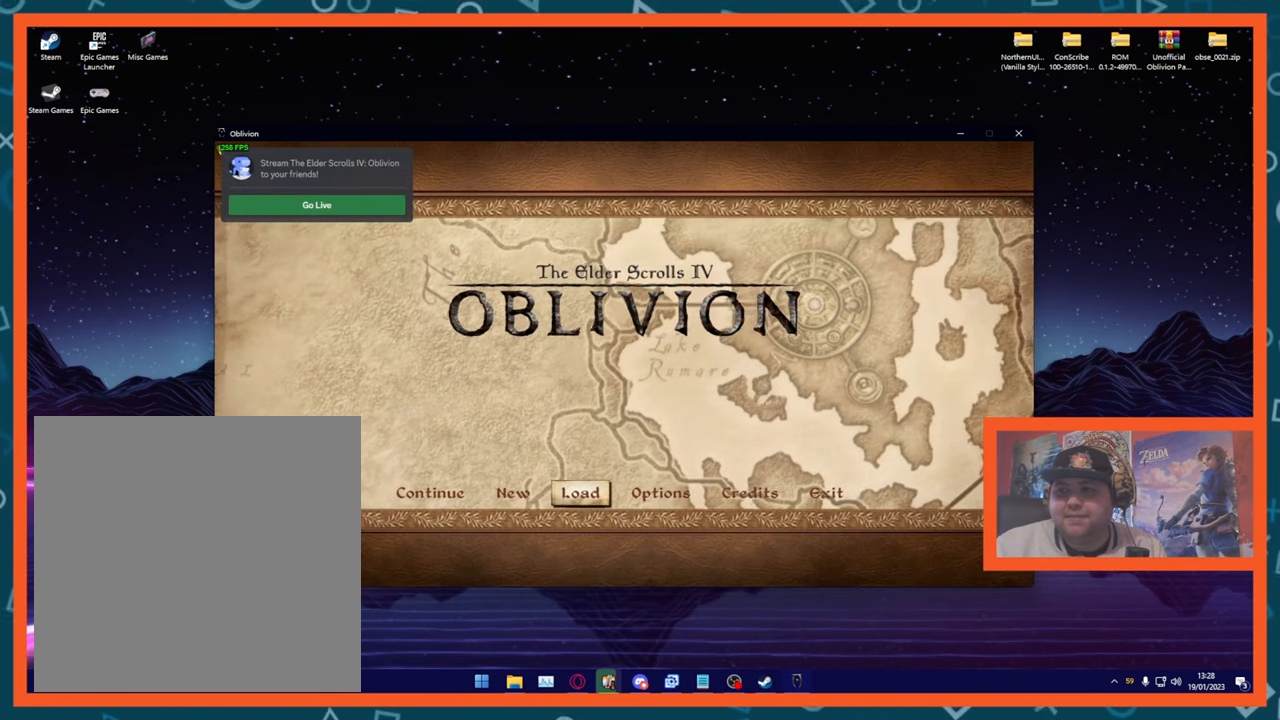
{"buttons": [], "left_stick": "left", "right_stick": "center", "events": [[100, "left_stick", "center"], [300, "left_stick", "left"], [434, "left_stick", "center"], [484, "left_stick", "left"]]}
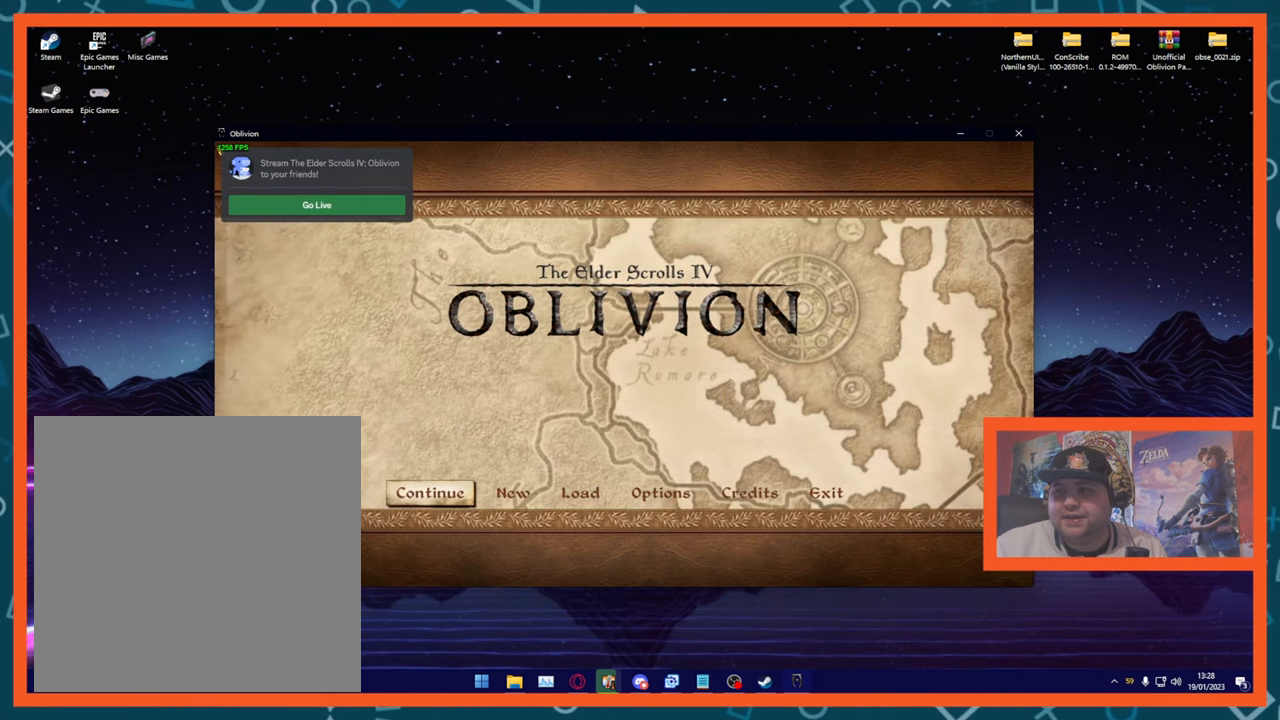
{"buttons": [], "left_stick": "center", "right_stick": "center", "events": [[334, "left_stick", "right"], [484, "left_stick", "center"]]}
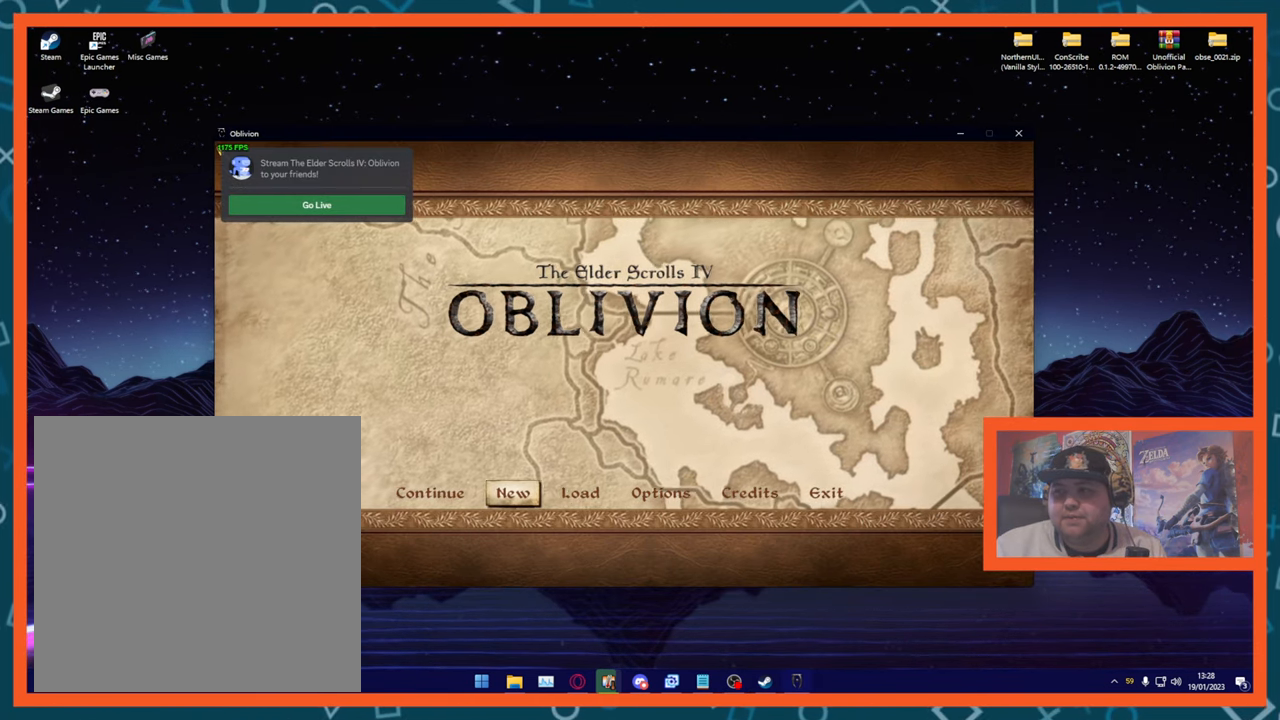
{"buttons": [], "left_stick": "center", "right_stick": "center", "events": [[33, "left_stick", "right"], [150, "left_stick", "center"], [200, "left_stick", "right"], [500, "left_stick", "center"]]}
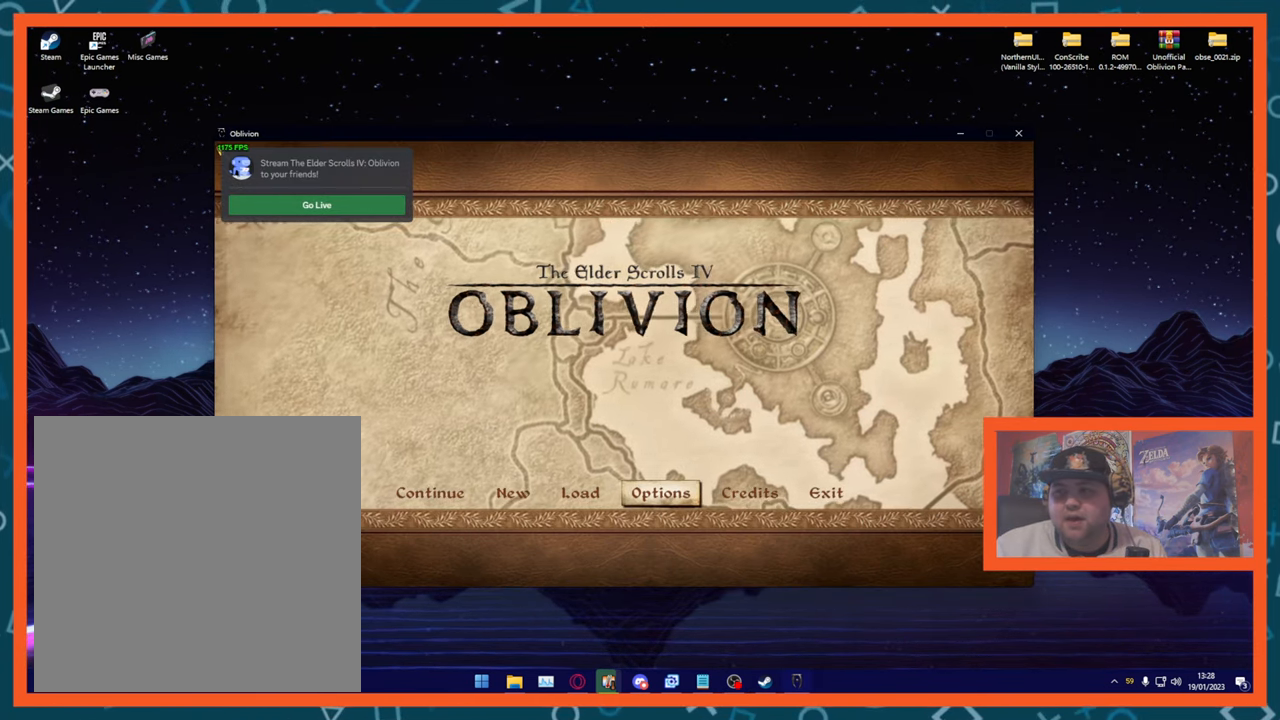
{"buttons": [], "left_stick": "left", "right_stick": "center", "events": [[34, "left_stick", "right"], [167, "left_stick", "center"], [451, "left_stick", "left"]]}
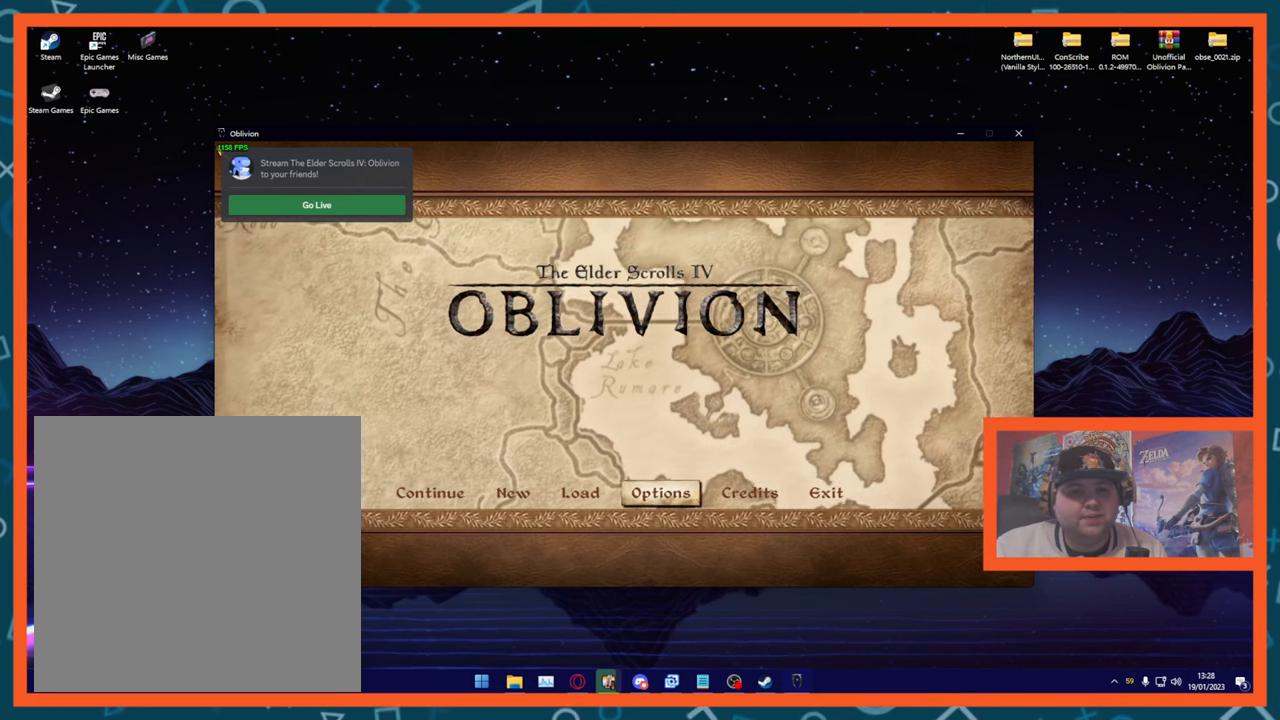
{"buttons": [], "left_stick": "center", "right_stick": "center", "events": [[100, "left_stick", "center"], [184, "left_stick", "left"], [300, "left_stick", "center"], [384, "left_stick", "left"], [501, "left_stick", "center"]]}
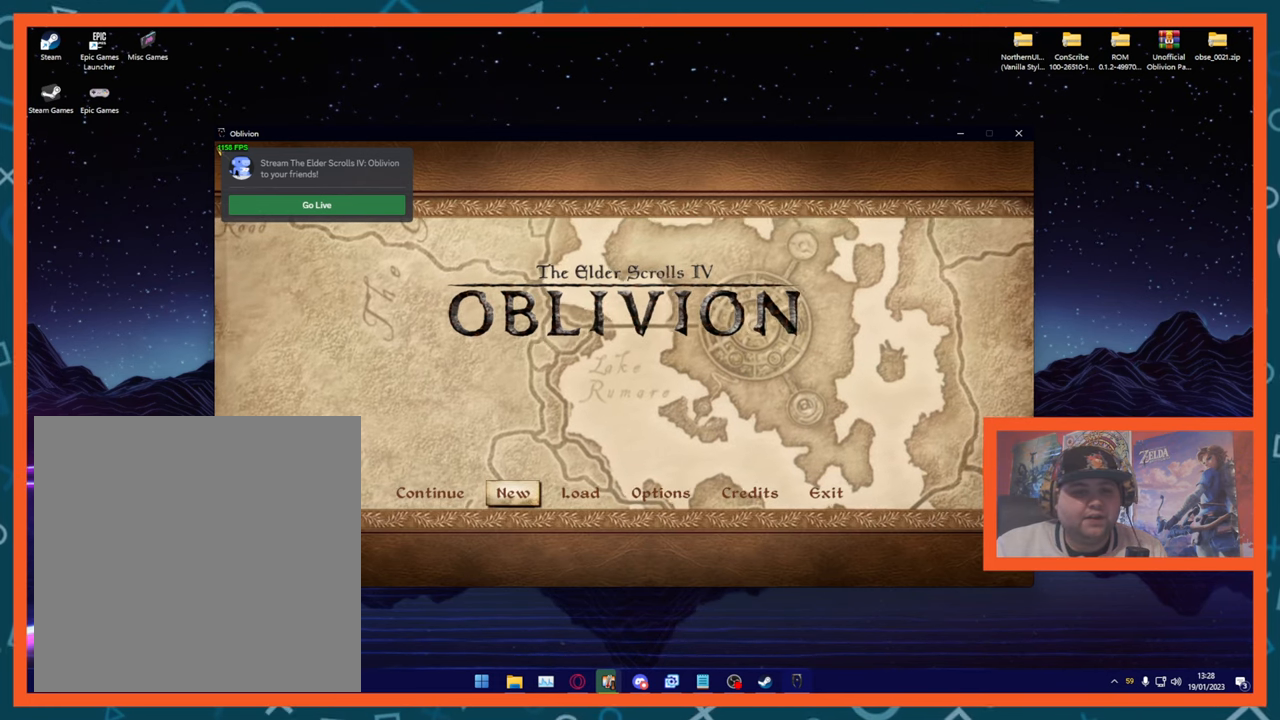
{"buttons": [], "left_stick": "center", "right_stick": "center", "events": [[66, "left_stick", "left"], [183, "left_stick", "center"]]}
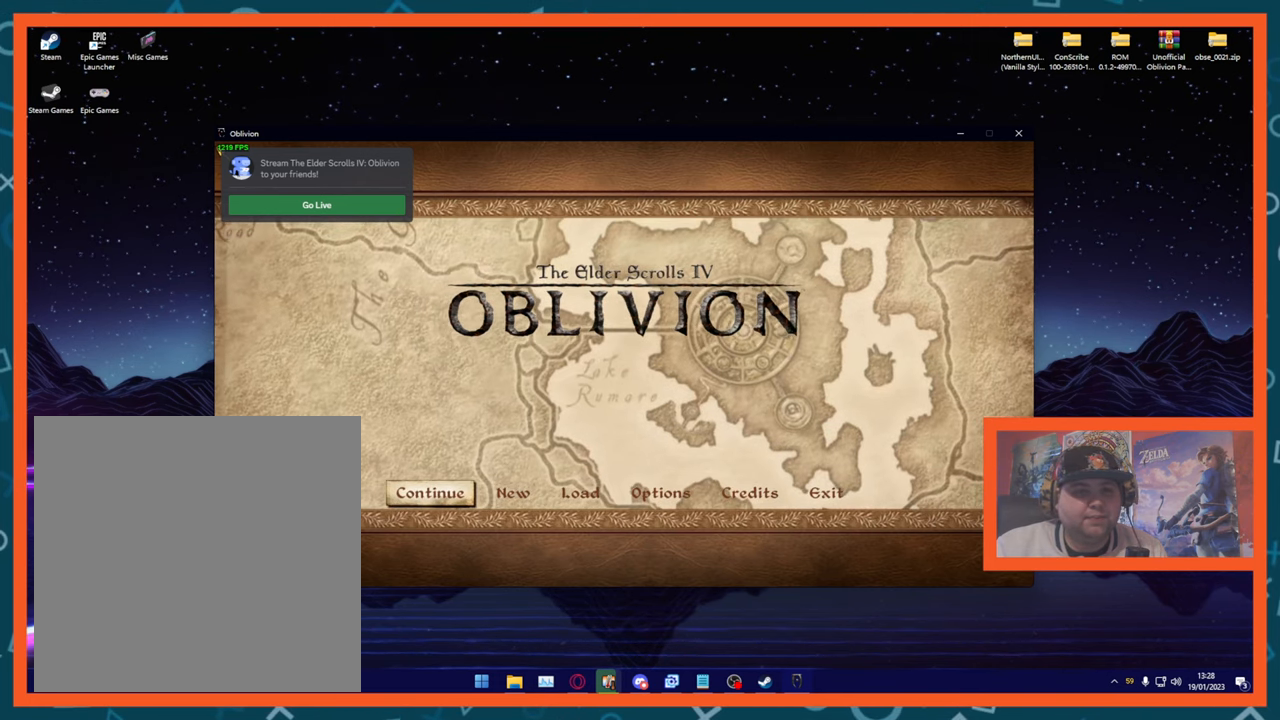
{"buttons": [], "left_stick": "right", "right_stick": "center", "events": [[451, "left_stick", "right"]]}
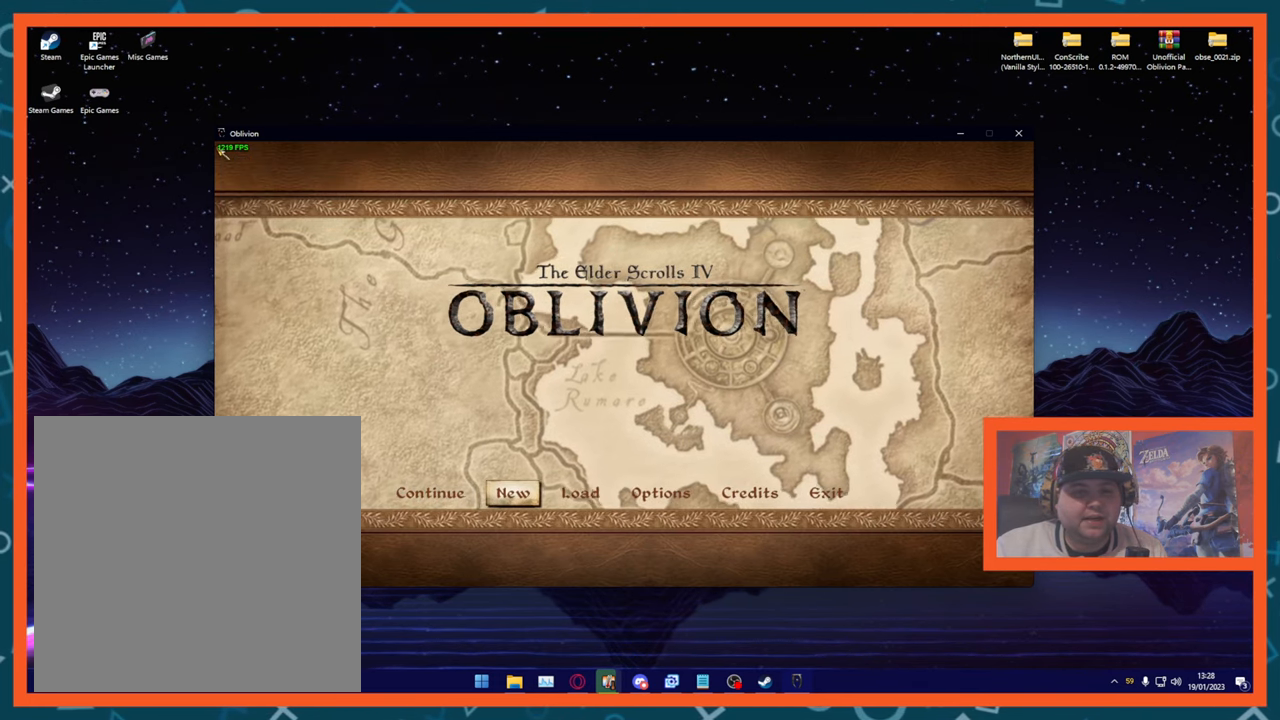
{"buttons": [], "left_stick": "center", "right_stick": "center", "events": [[66, "left_stick", "center"], [150, "left_stick", "right"], [267, "left_stick", "center"], [317, "left_stick", "right"], [450, "left_stick", "center"]]}
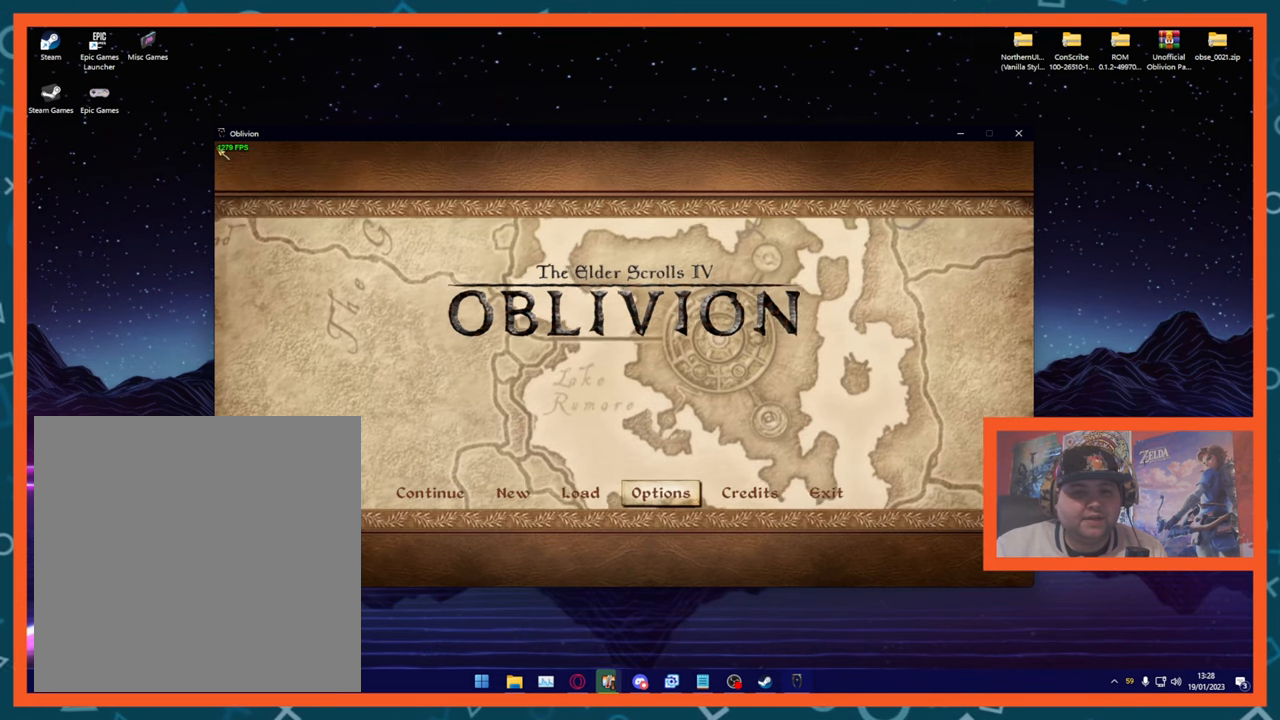
{"buttons": [], "left_stick": "center", "right_stick": "center", "events": [[84, "A", "down"], [184, "A", "up"]]}
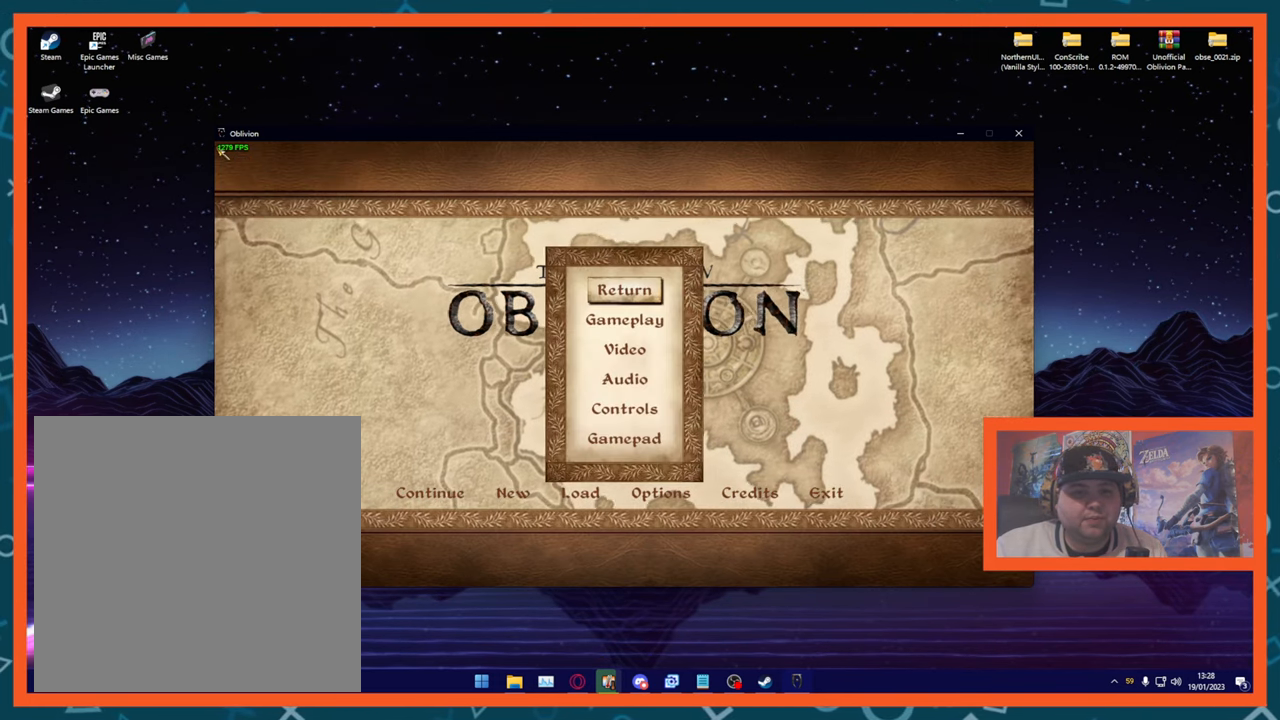
{"buttons": [], "left_stick": "down", "right_stick": "center", "events": [[183, "left_stick", "down"], [317, "left_stick", "center"], [383, "left_stick", "down"]]}
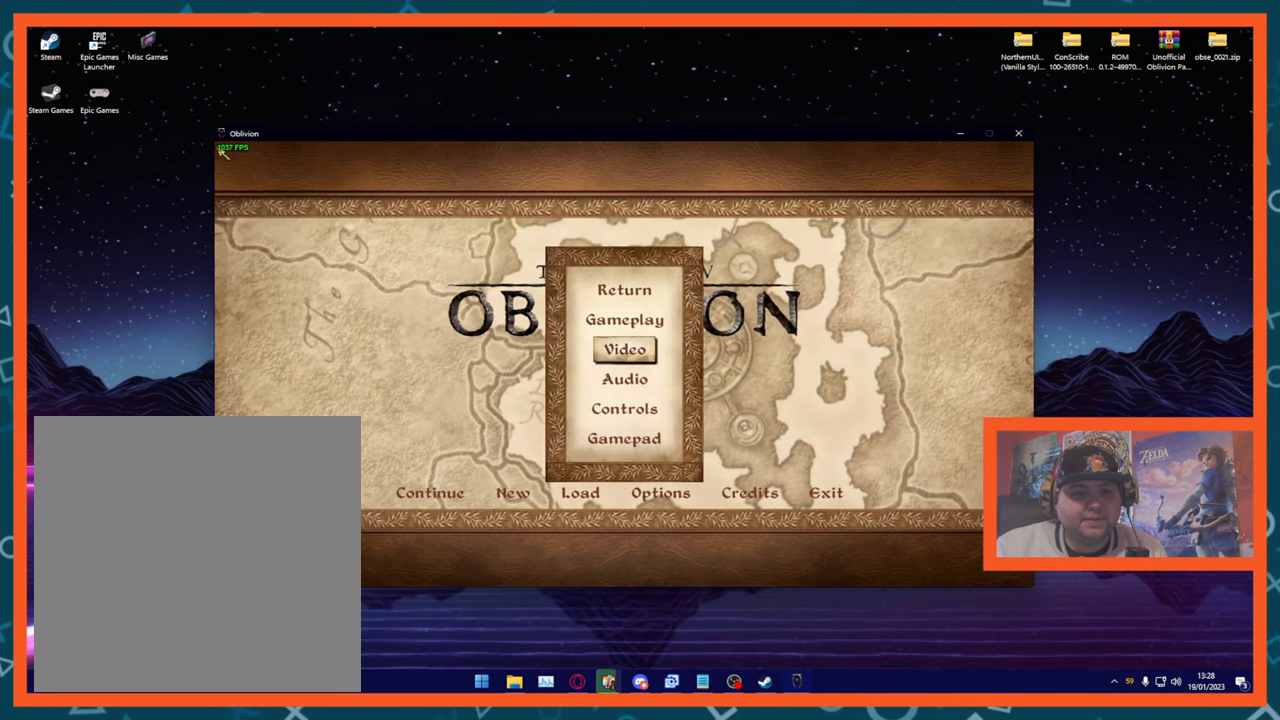
{"buttons": [], "left_stick": "down", "right_stick": "center", "events": [[17, "left_stick", "center"], [67, "left_stick", "down"], [200, "left_stick", "center"], [267, "left_stick", "down"], [384, "left_stick", "center"], [451, "left_stick", "down"]]}
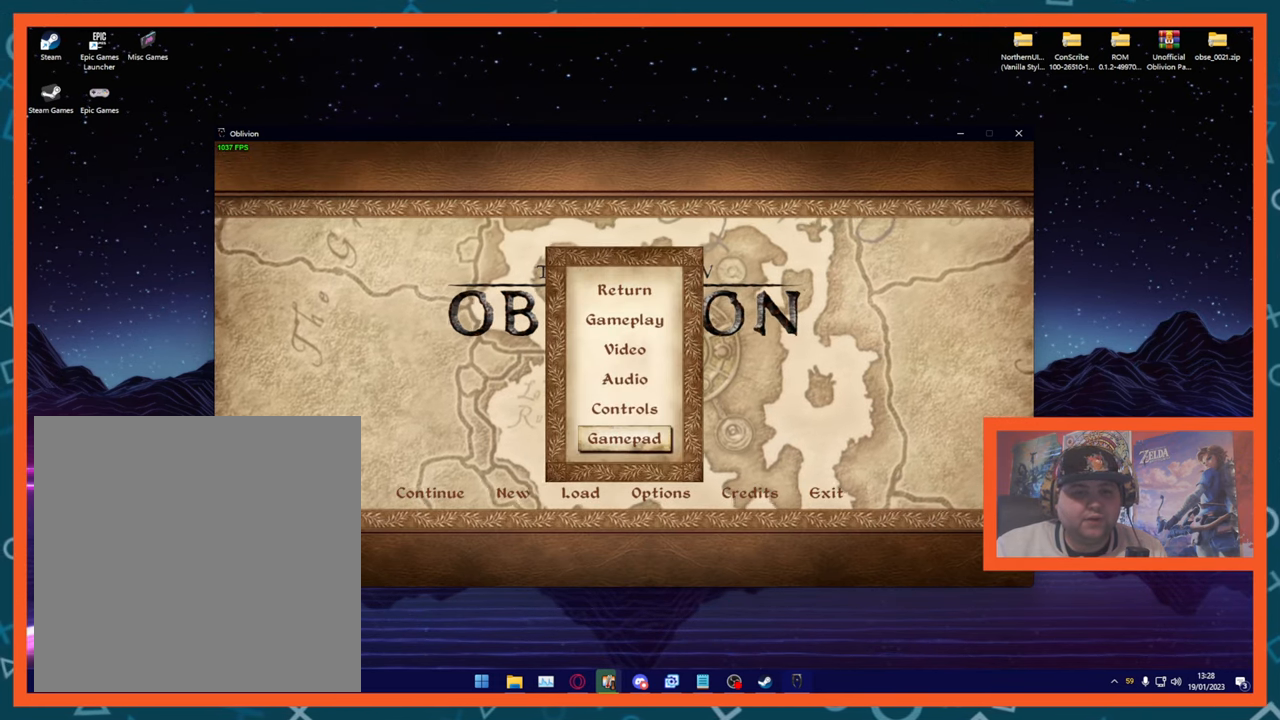
{"buttons": [], "left_stick": "center", "right_stick": "center", "events": [[83, "left_stick", "center"], [383, "A", "down"], [500, "A", "up"]]}
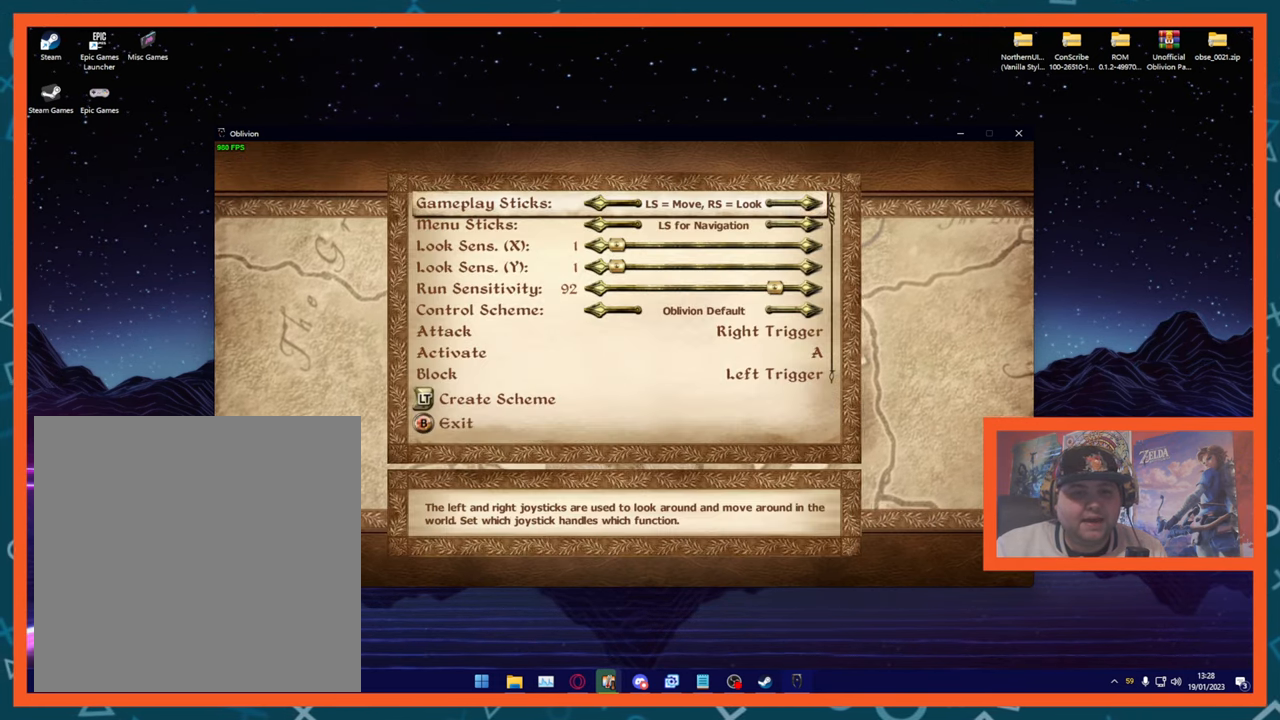
{"buttons": [], "left_stick": "center", "right_stick": "center", "events": []}